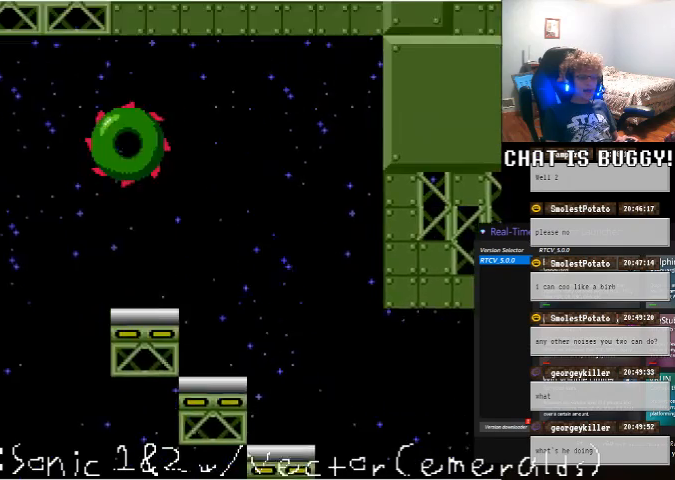
Gameplay with a controller (Xbox layout); each line is a JSON object with the inputs held at the frame after it. "events" lists button and stick changes between this image and that frame as [ms after this image, input, new state], when the widget could be followed in between. Not read: L1 L2 L3 R1 R2 R3.
{"buttons": [], "left_stick": "center", "right_stick": "center", "events": [[250, "A", "up"], [300, "DPAD_RIGHT", "up"]]}
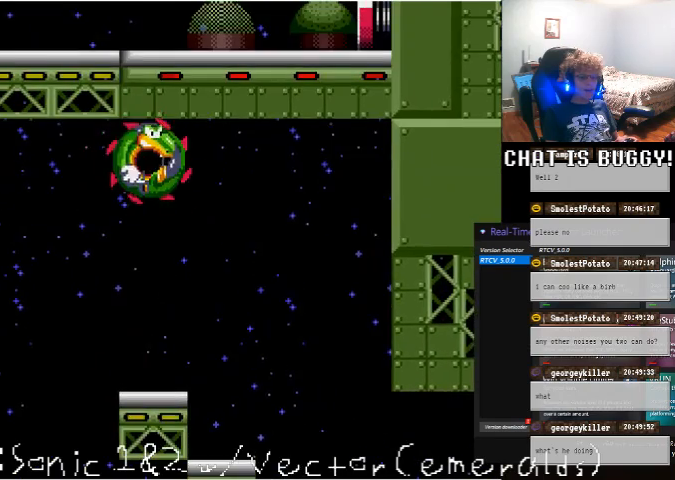
{"buttons": ["A", "DPAD_LEFT"], "left_stick": "center", "right_stick": "center", "events": [[50, "DPAD_LEFT", "down"], [450, "A", "down"]]}
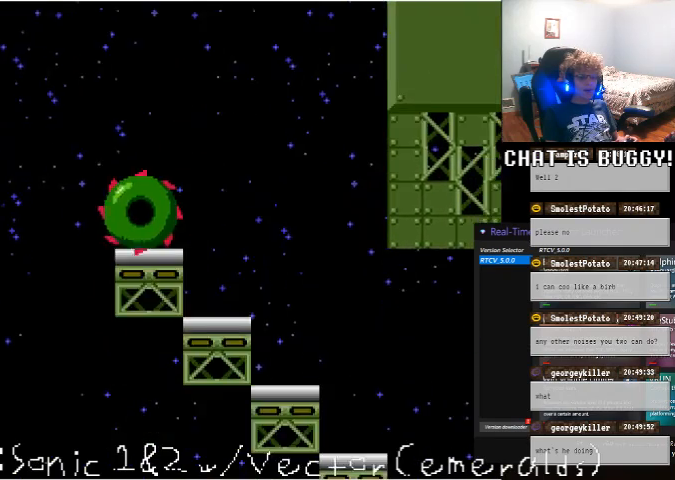
{"buttons": ["A", "DPAD_UP"], "left_stick": "center", "right_stick": "center", "events": [[200, "A", "up"], [300, "DPAD_LEFT", "up"], [300, "DPAD_UP", "down"], [350, "A", "down"]]}
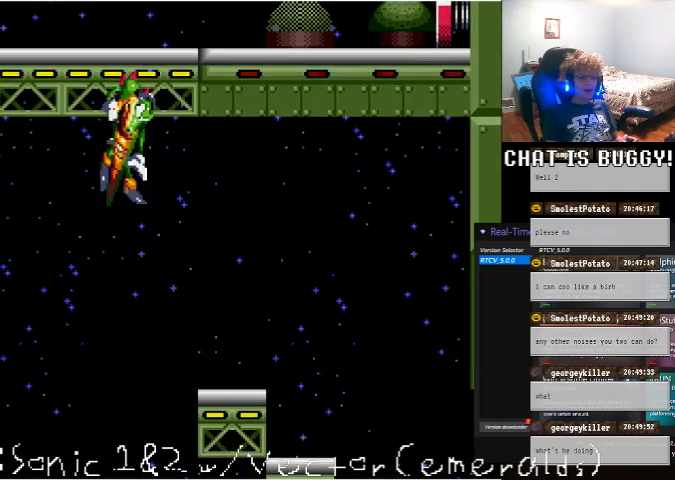
{"buttons": ["DPAD_RIGHT"], "left_stick": "center", "right_stick": "center", "events": [[100, "DPAD_UP", "up"], [150, "A", "up"], [150, "DPAD_RIGHT", "down"]]}
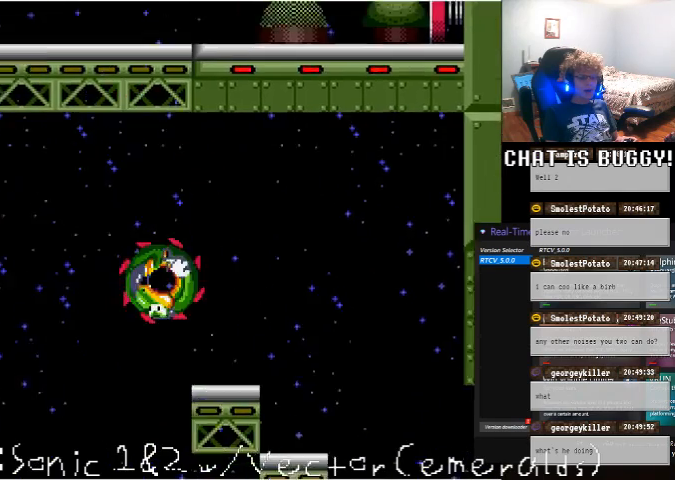
{"buttons": ["DPAD_RIGHT"], "left_stick": "center", "right_stick": "center", "events": []}
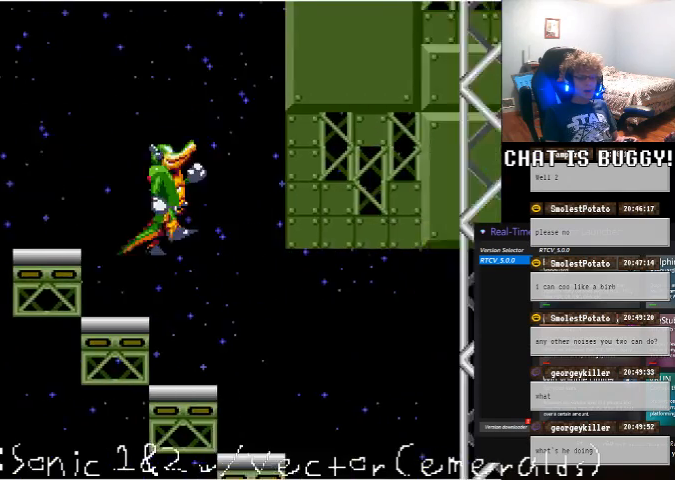
{"buttons": [], "left_stick": "center", "right_stick": "center", "events": [[400, "DPAD_RIGHT", "up"]]}
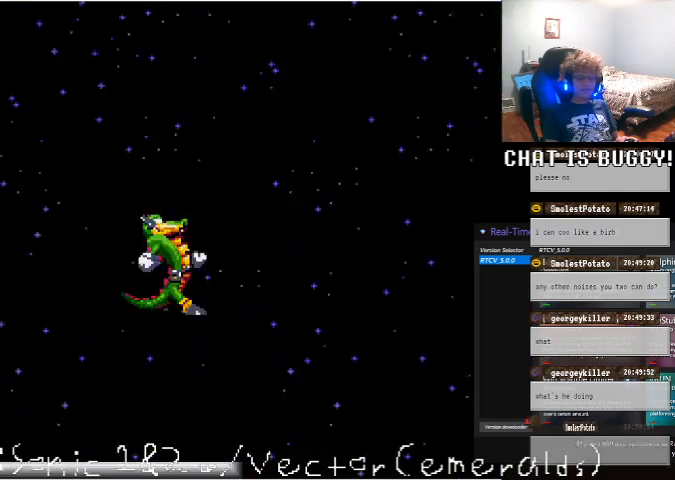
{"buttons": ["DPAD_DOWN"], "left_stick": "center", "right_stick": "center", "events": [[200, "DPAD_DOWN", "down"], [250, "A", "down"], [450, "A", "up"]]}
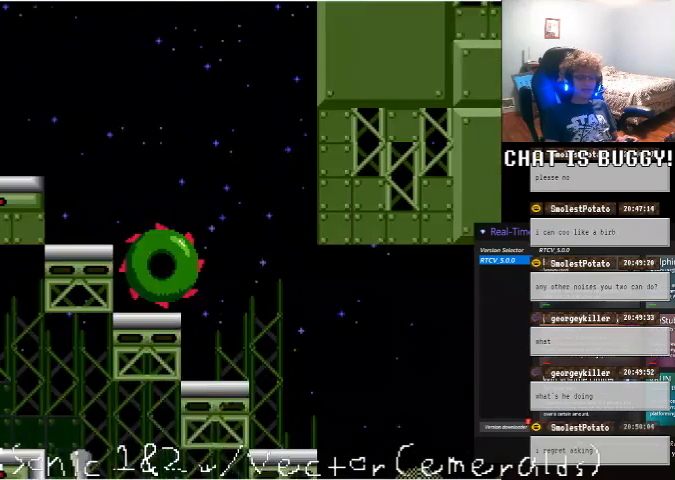
{"buttons": ["DPAD_RIGHT"], "left_stick": "center", "right_stick": "center"}
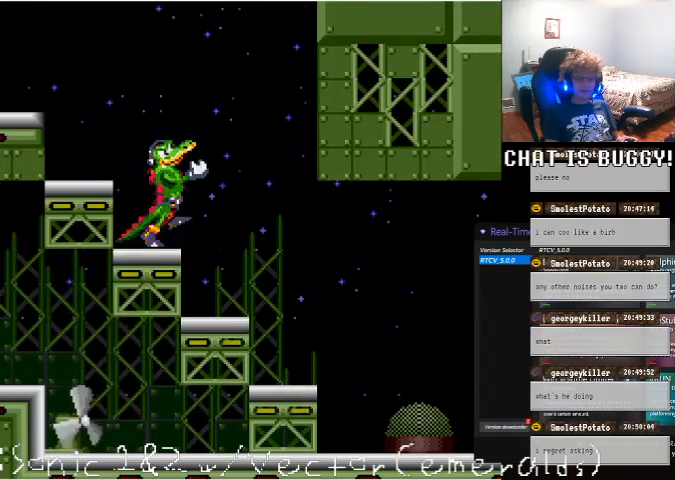
{"buttons": [], "left_stick": "center", "right_stick": "center", "events": [[500, "DPAD_RIGHT", "up"]]}
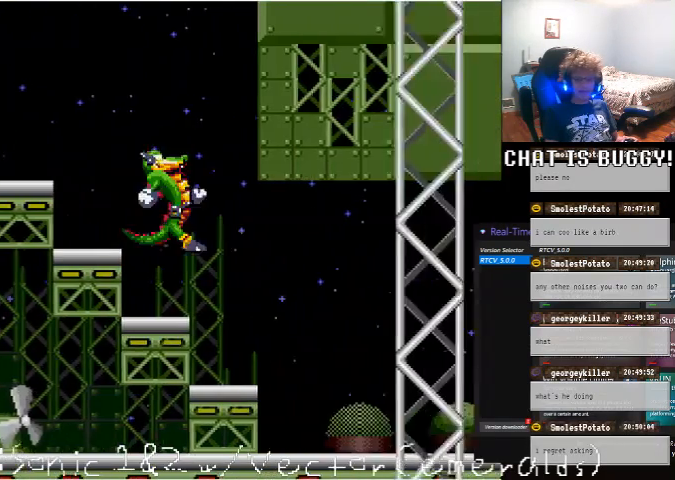
{"buttons": ["X"], "left_stick": "center", "right_stick": "center"}
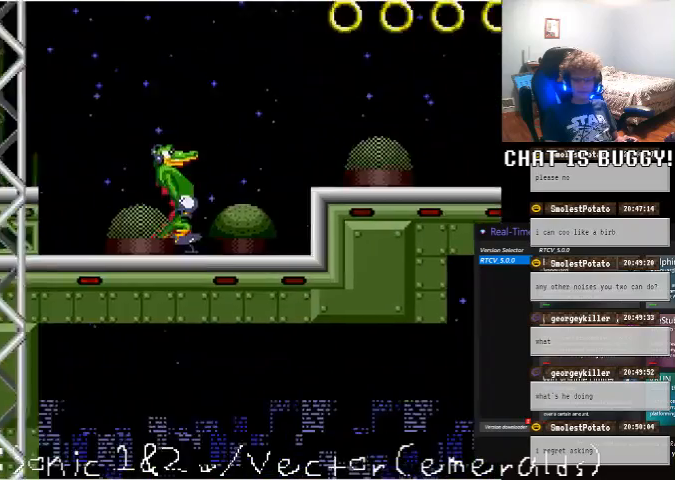
{"buttons": ["A", "DPAD_RIGHT"], "left_stick": "center", "right_stick": "center", "events": [[50, "X", "up"], [150, "DPAD_DOWN", "down"], [150, "DPAD_RIGHT", "down"], [200, "DPAD_DOWN", "up"], [250, "A", "down"]]}
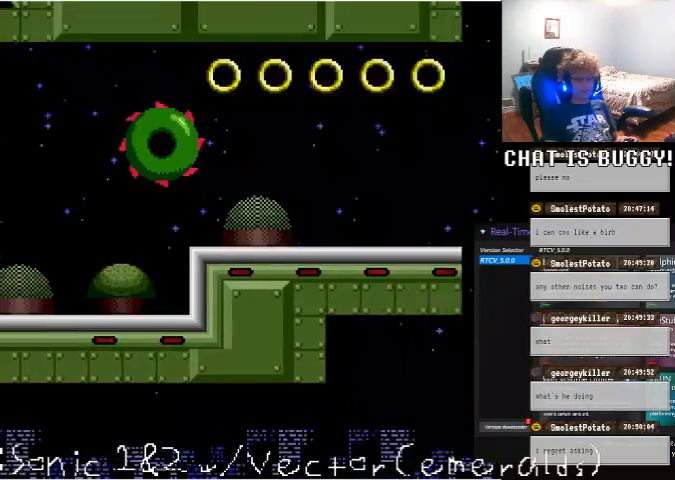
{"buttons": ["A", "DPAD_RIGHT"], "left_stick": "center", "right_stick": "center", "events": [[100, "A", "up"], [200, "A", "down"]]}
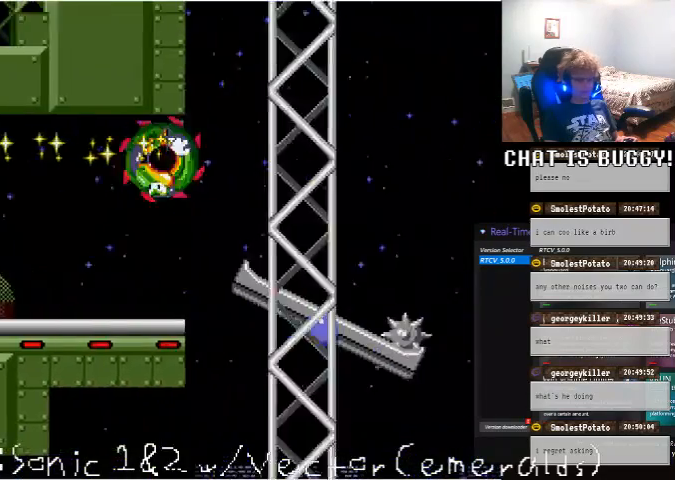
{"buttons": [], "left_stick": "center", "right_stick": "center"}
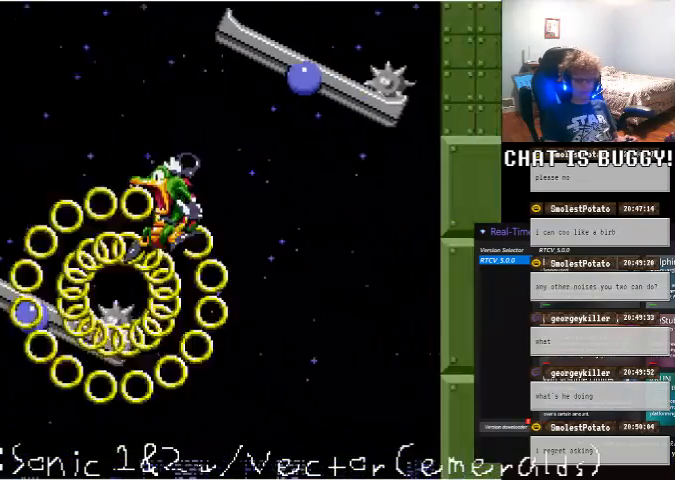
{"buttons": [], "left_stick": "center", "right_stick": "center", "events": [[300, "A", "down"], [350, "A", "up"]]}
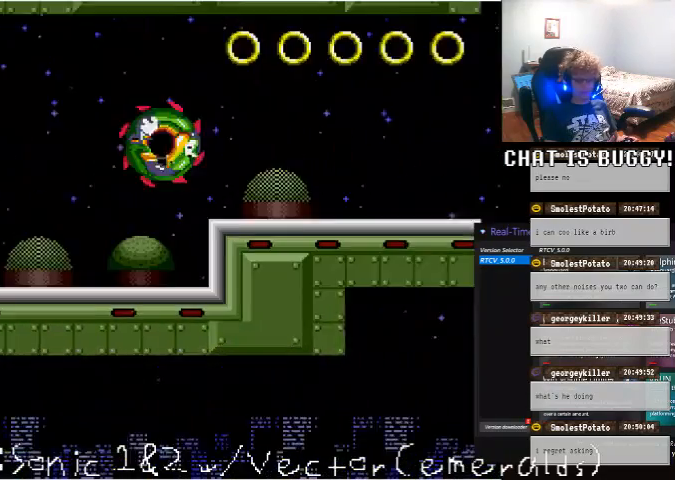
{"buttons": [], "left_stick": "center", "right_stick": "center", "events": [[300, "DPAD_RIGHT", "down"], [500, "DPAD_RIGHT", "up"]]}
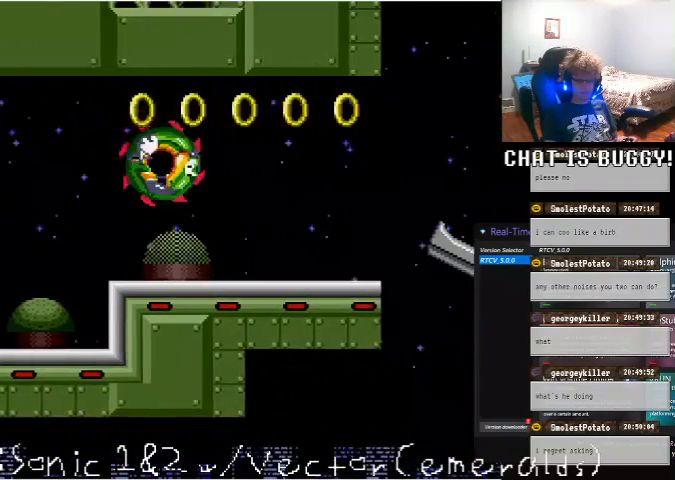
{"buttons": ["DPAD_LEFT"], "left_stick": "center", "right_stick": "center", "events": [[100, "DPAD_LEFT", "down"]]}
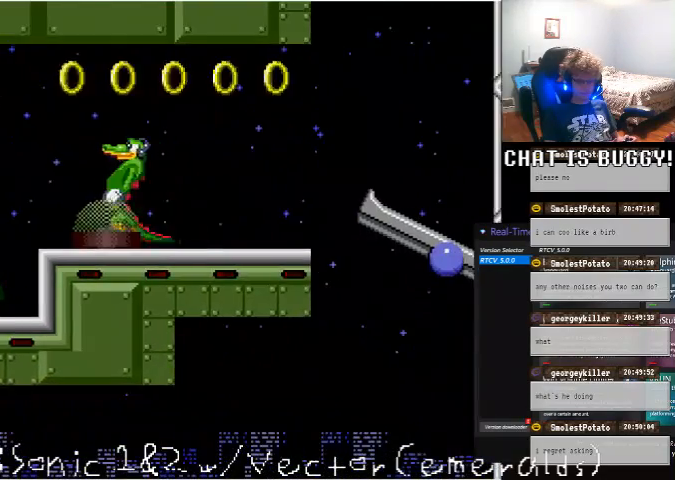
{"buttons": ["DPAD_RIGHT"], "left_stick": "center", "right_stick": "center", "events": [[100, "A", "down"], [100, "DPAD_LEFT", "up"], [200, "DPAD_RIGHT", "down"], [500, "A", "up"]]}
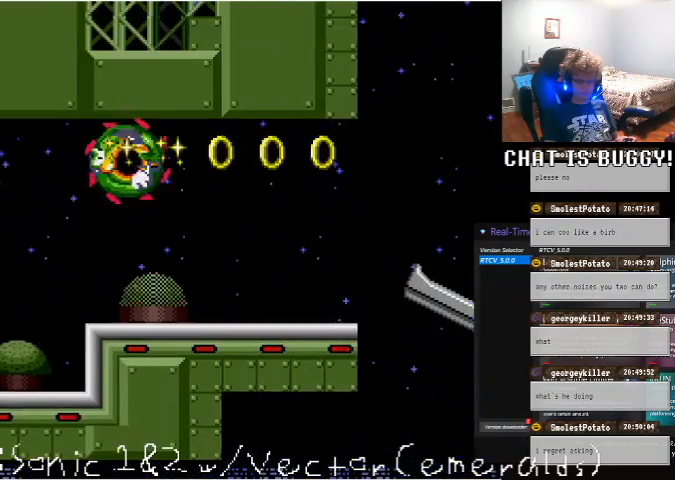
{"buttons": ["A", "DPAD_RIGHT"], "left_stick": "center", "right_stick": "center", "events": [[300, "DPAD_RIGHT", "up"], [350, "A", "down"], [400, "DPAD_RIGHT", "down"]]}
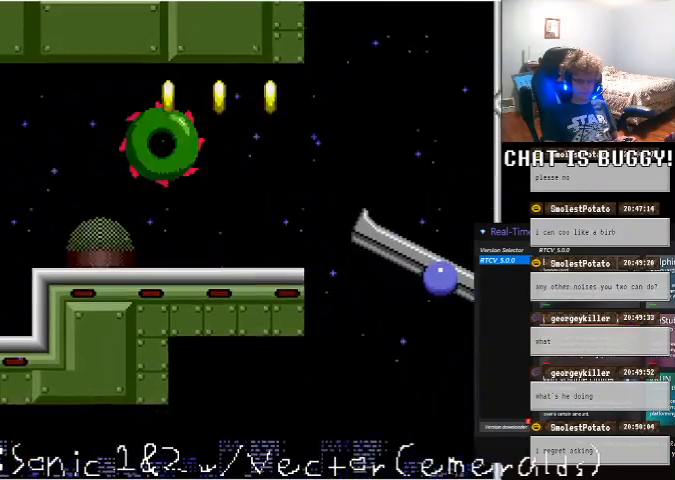
{"buttons": ["DPAD_LEFT"], "left_stick": "center", "right_stick": "center", "events": [[50, "DPAD_RIGHT", "up"], [100, "A", "up"], [200, "DPAD_LEFT", "down"]]}
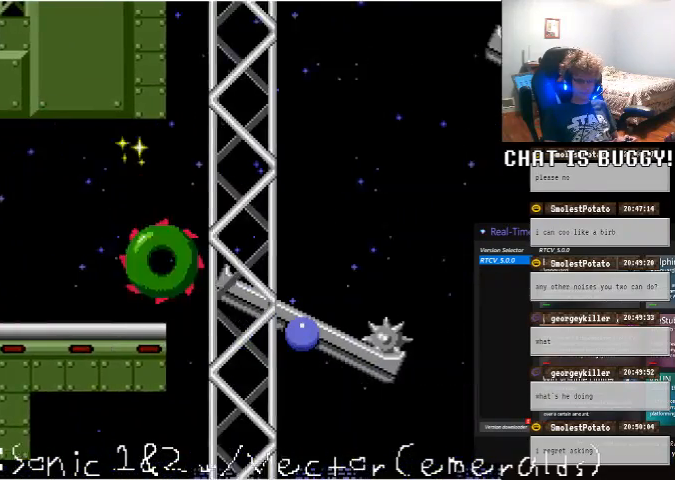
{"buttons": ["A", "DPAD_RIGHT"], "left_stick": "center", "right_stick": "center", "events": [[50, "DPAD_LEFT", "up"], [400, "DPAD_RIGHT", "down"], [450, "A", "down"]]}
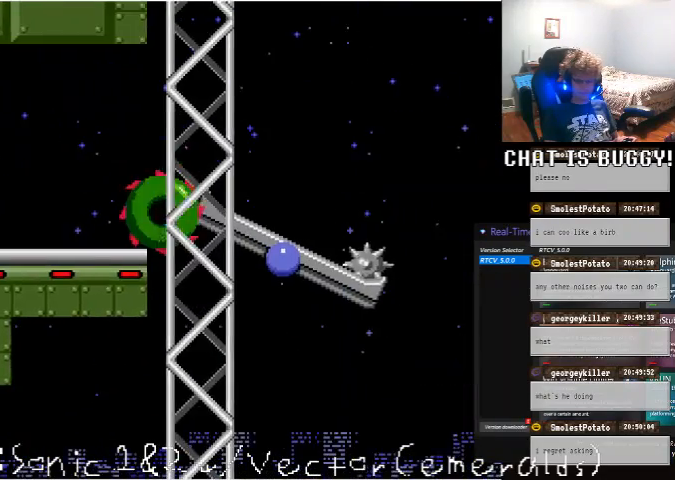
{"buttons": ["A", "DPAD_DOWN"], "left_stick": "center", "right_stick": "center", "events": [[100, "A", "up"], [200, "DPAD_RIGHT", "up"], [350, "DPAD_DOWN", "down"], [400, "A", "down"]]}
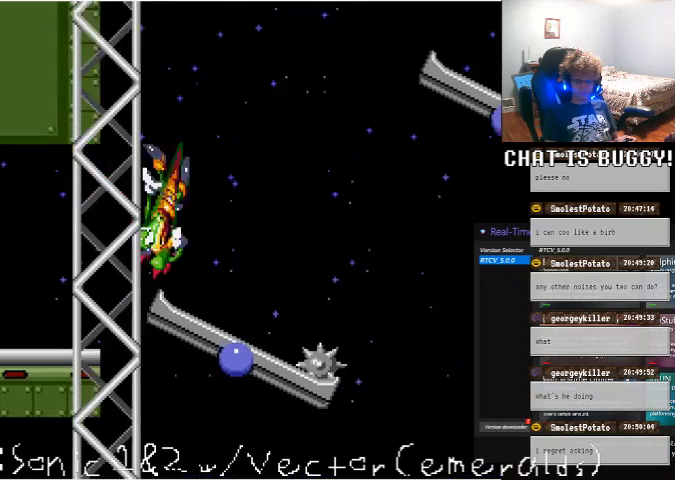
{"buttons": ["DPAD_RIGHT"], "left_stick": "center", "right_stick": "center", "events": [[50, "A", "up"], [350, "DPAD_DOWN", "up"], [400, "DPAD_RIGHT", "down"]]}
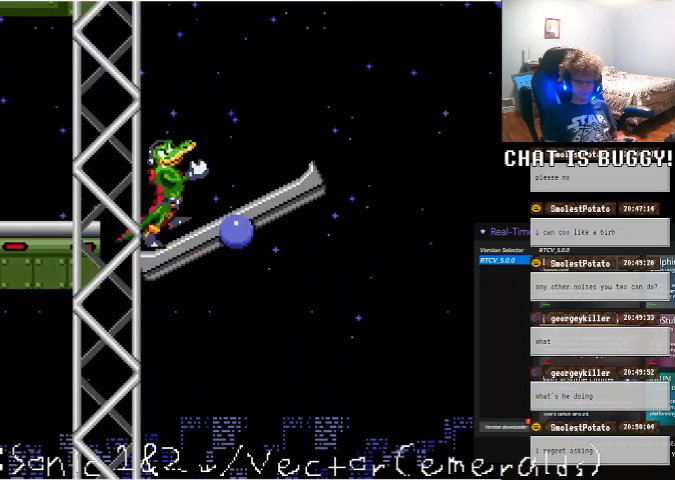
{"buttons": ["DPAD_RIGHT"], "left_stick": "center", "right_stick": "center", "events": []}
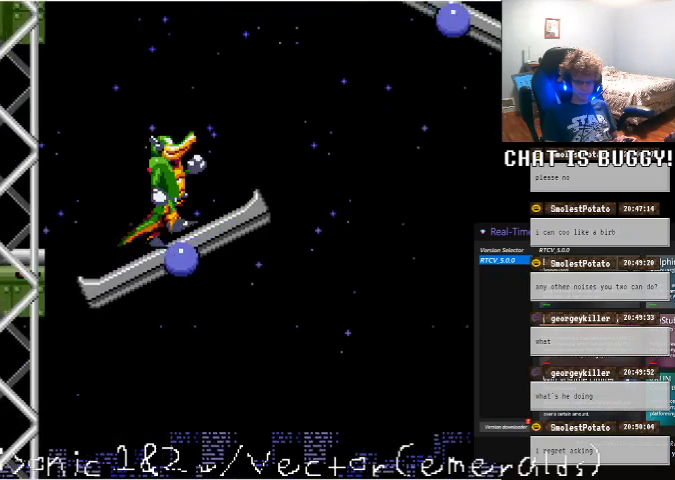
{"buttons": [], "left_stick": "center", "right_stick": "center", "events": [[200, "X", "down"], [250, "DPAD_RIGHT", "up"], [250, "X", "up"], [350, "DPAD_LEFT", "down"], [450, "DPAD_LEFT", "up"]]}
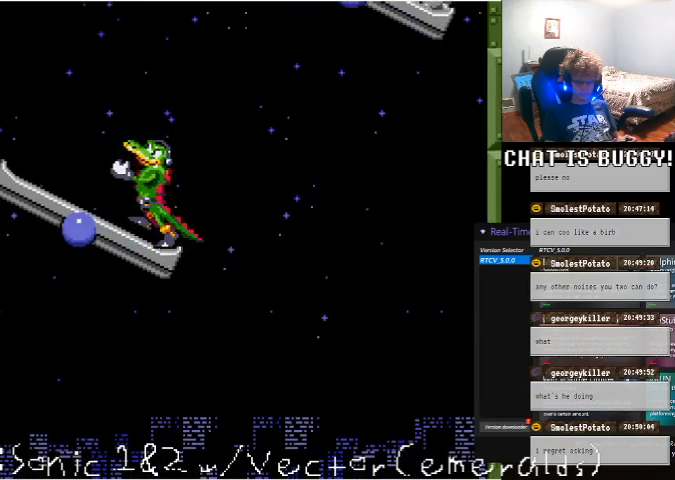
{"buttons": ["DPAD_RIGHT"], "left_stick": "center", "right_stick": "center", "events": [[400, "DPAD_RIGHT", "down"]]}
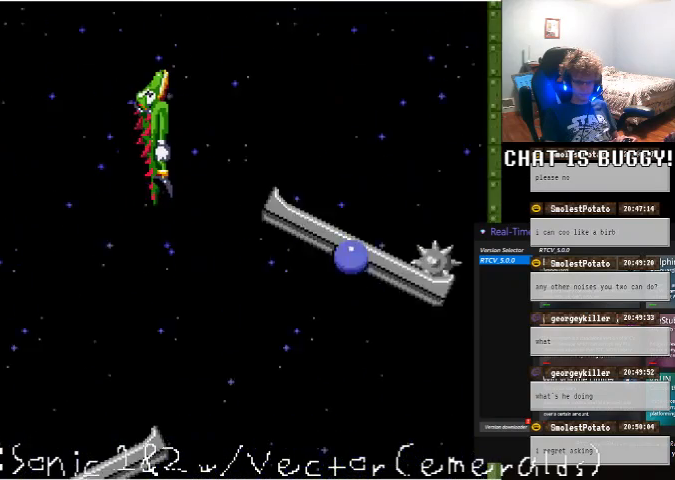
{"buttons": [], "left_stick": "center", "right_stick": "center", "events": [[250, "DPAD_RIGHT", "up"]]}